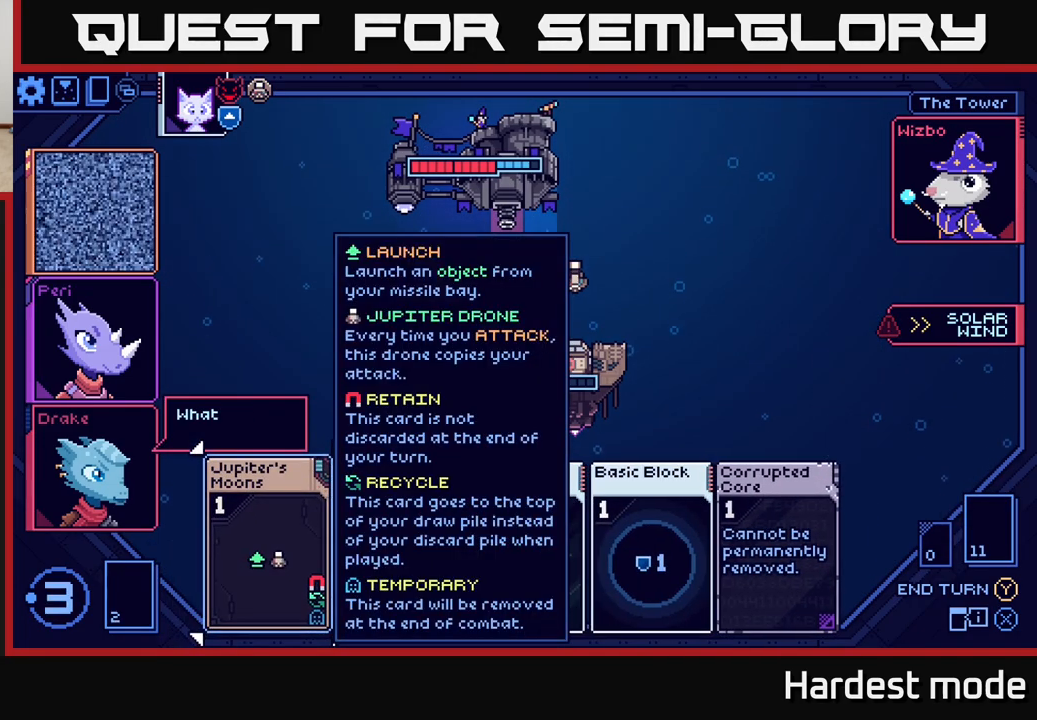
Gameplay with a controller (Xbox layout); each line is a JSON object with the inputs held at the frame after it. "events" lists button and stick changes between this image and that frame as [ms after this image, input, new state], when the widget could be followed in between.
{"buttons": [], "left_stick": "center", "right_stick": "center", "events": [[183, "left_stick", "right"], [350, "left_stick", "center"]]}
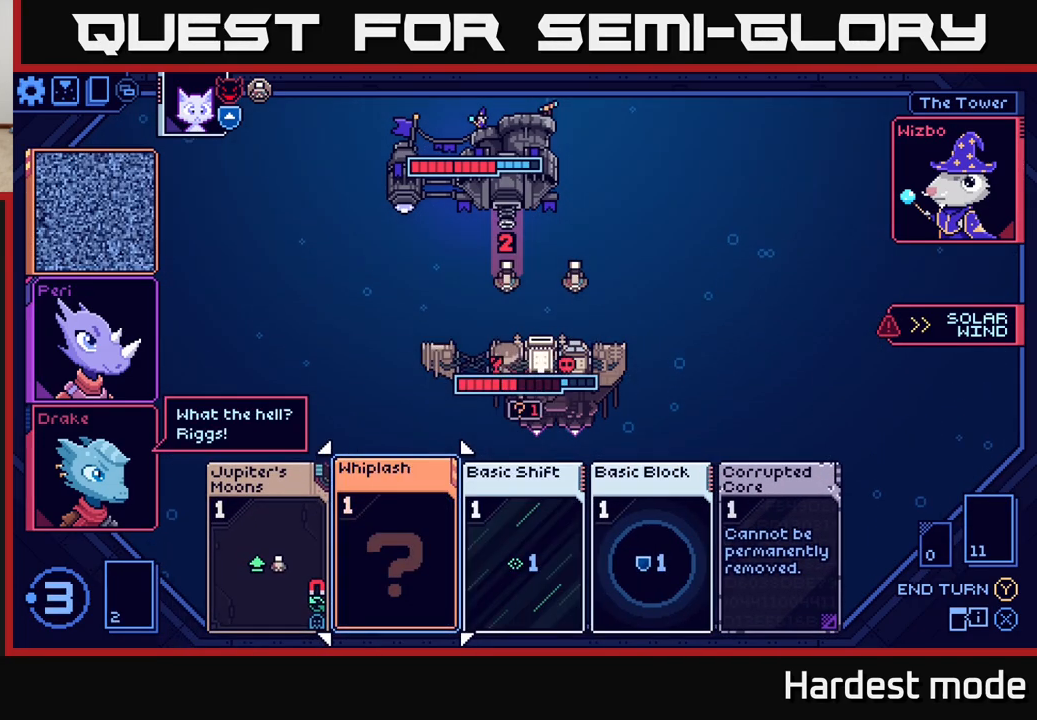
{"buttons": [], "left_stick": "center", "right_stick": "center", "events": [[183, "left_stick", "left"], [333, "left_stick", "center"]]}
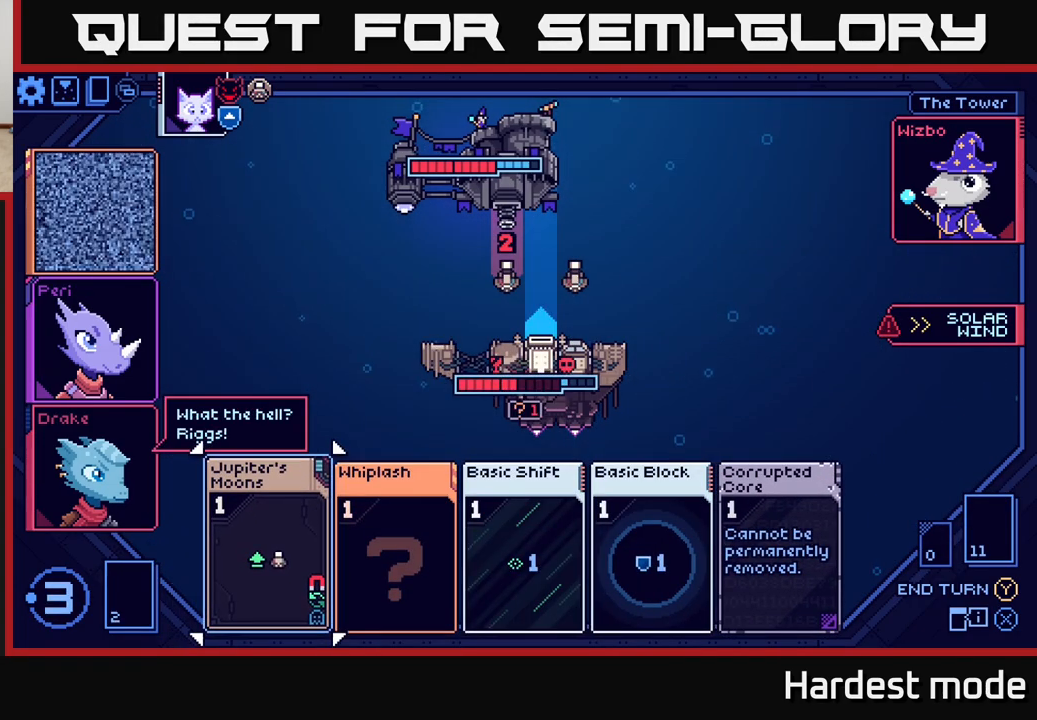
{"buttons": [], "left_stick": "center", "right_stick": "center", "events": [[200, "left_stick", "right"], [367, "left_stick", "center"]]}
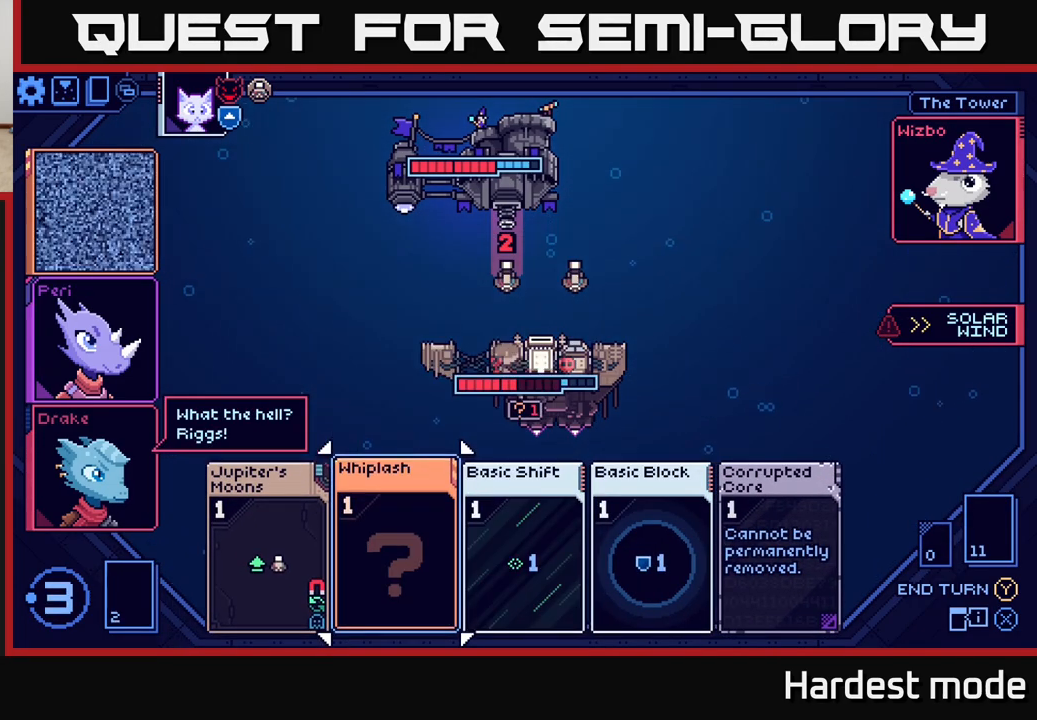
{"buttons": [], "left_stick": "center", "right_stick": "center", "events": []}
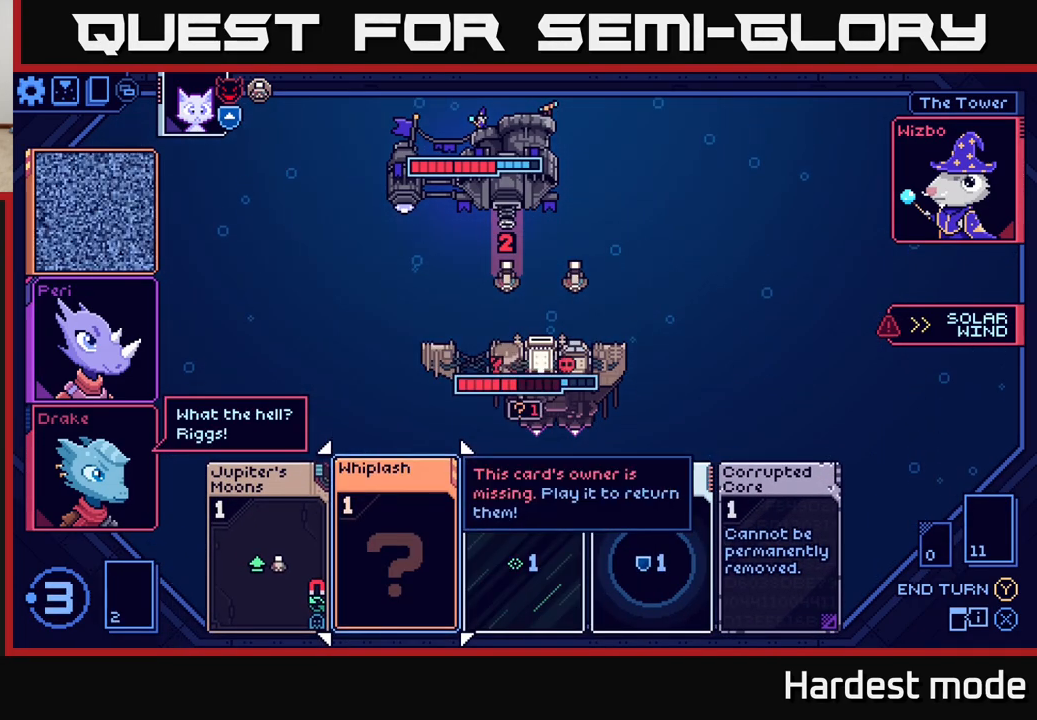
{"buttons": [], "left_stick": "right", "right_stick": "center", "events": [[400, "left_stick", "right"]]}
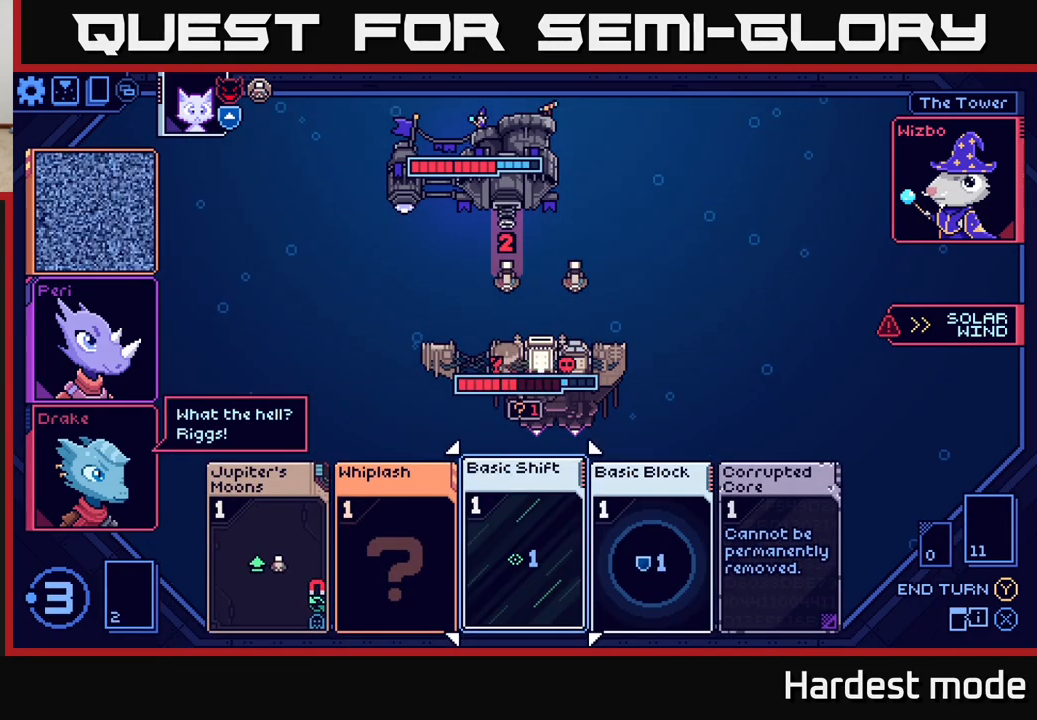
{"buttons": [], "left_stick": "center", "right_stick": "center", "events": [[50, "left_stick", "center"], [183, "left_stick", "right"], [333, "left_stick", "center"]]}
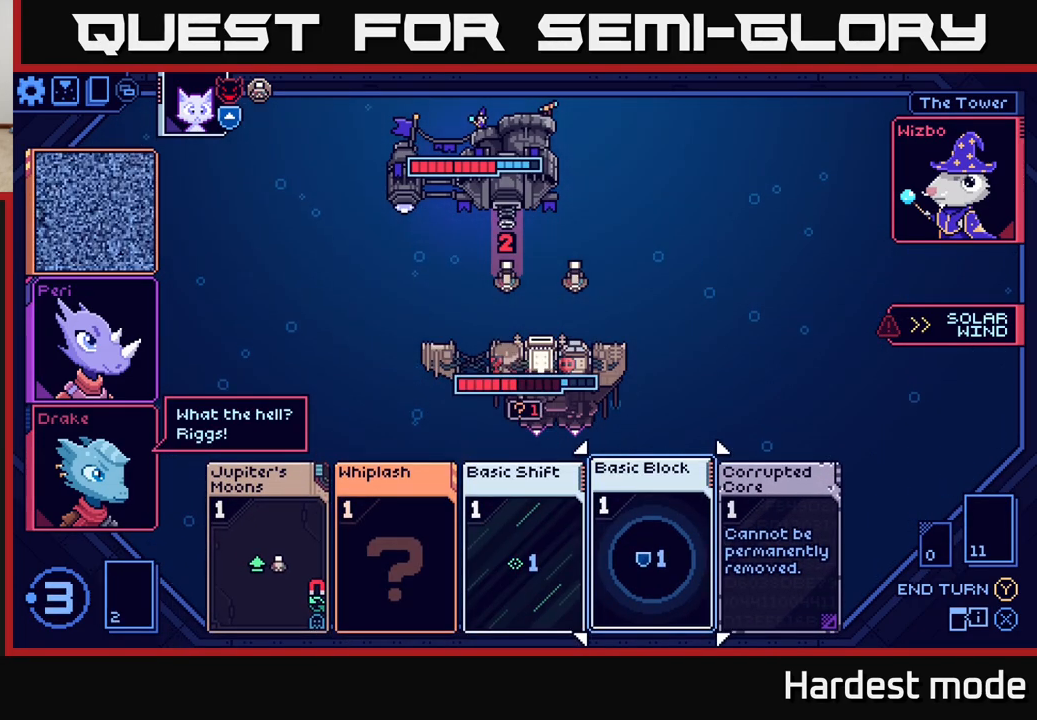
{"buttons": [], "left_stick": "center", "right_stick": "center", "events": []}
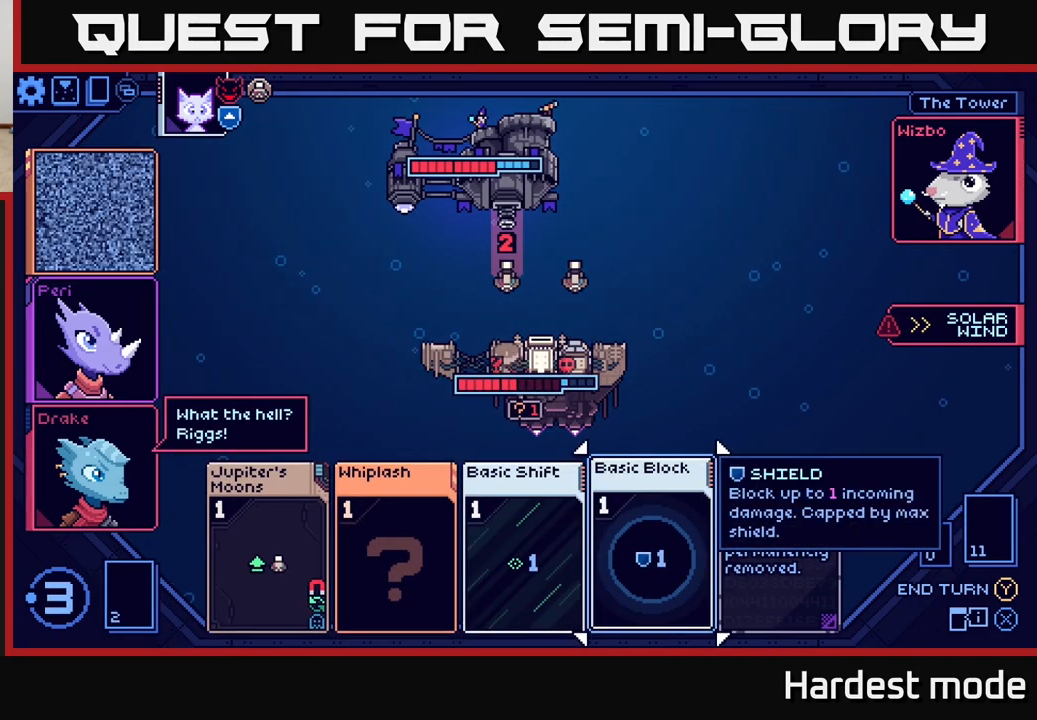
{"buttons": [], "left_stick": "center", "right_stick": "center", "events": [[33, "left_stick", "right"], [200, "left_stick", "center"]]}
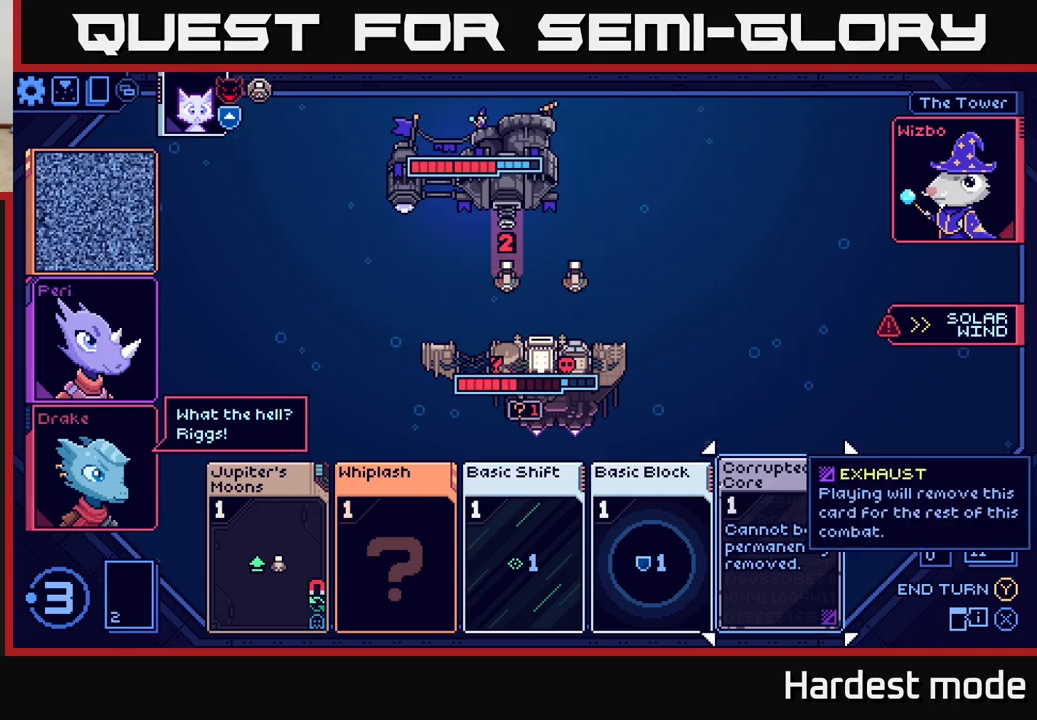
{"buttons": [], "left_stick": "left", "right_stick": "center", "events": [[217, "left_stick", "left"], [367, "left_stick", "center"], [467, "left_stick", "left"]]}
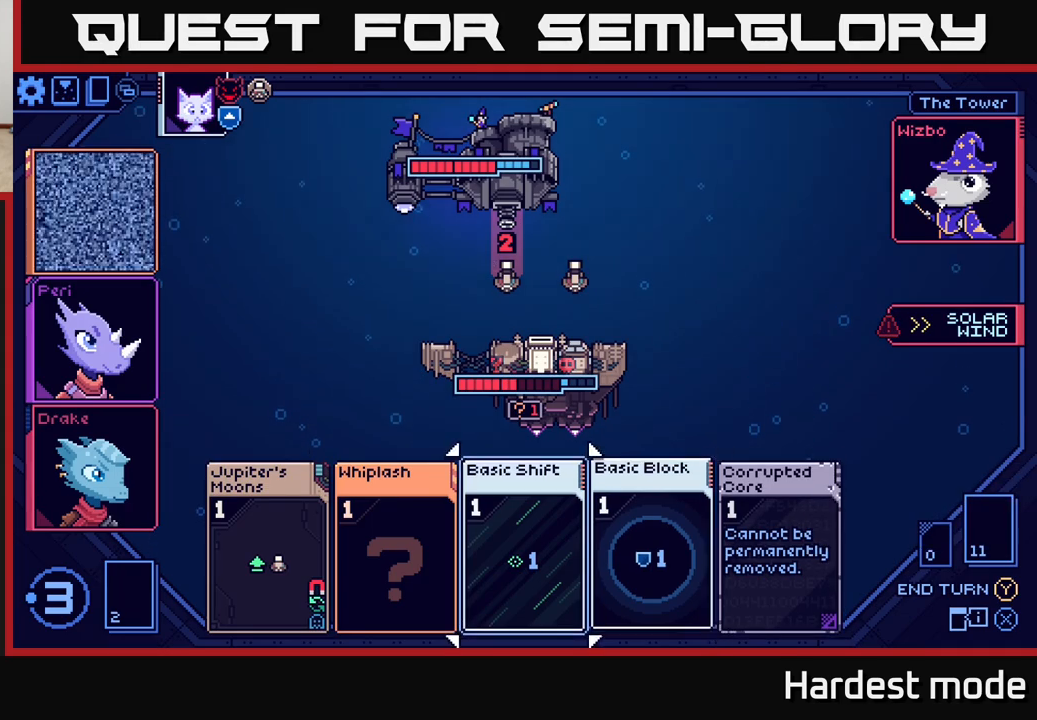
{"buttons": [], "left_stick": "left", "right_stick": "center", "events": [[100, "left_stick", "center"], [200, "left_stick", "left"], [333, "left_stick", "center"], [433, "left_stick", "left"]]}
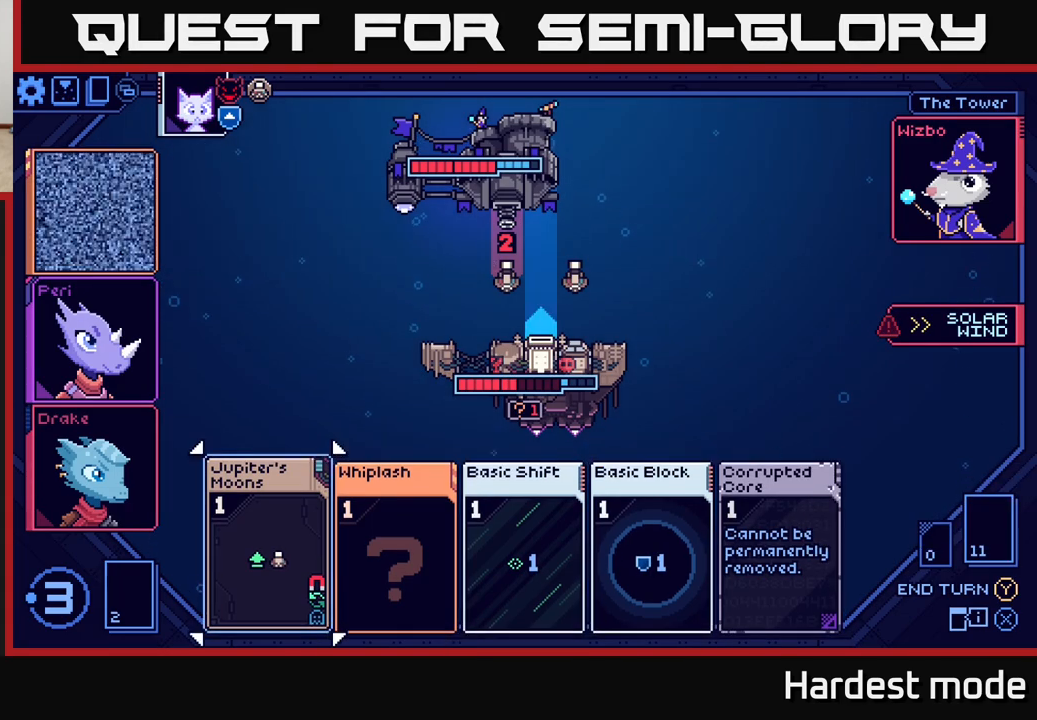
{"buttons": [], "left_stick": "center", "right_stick": "center", "events": [[83, "left_stick", "center"], [317, "left_stick", "right"], [467, "left_stick", "center"]]}
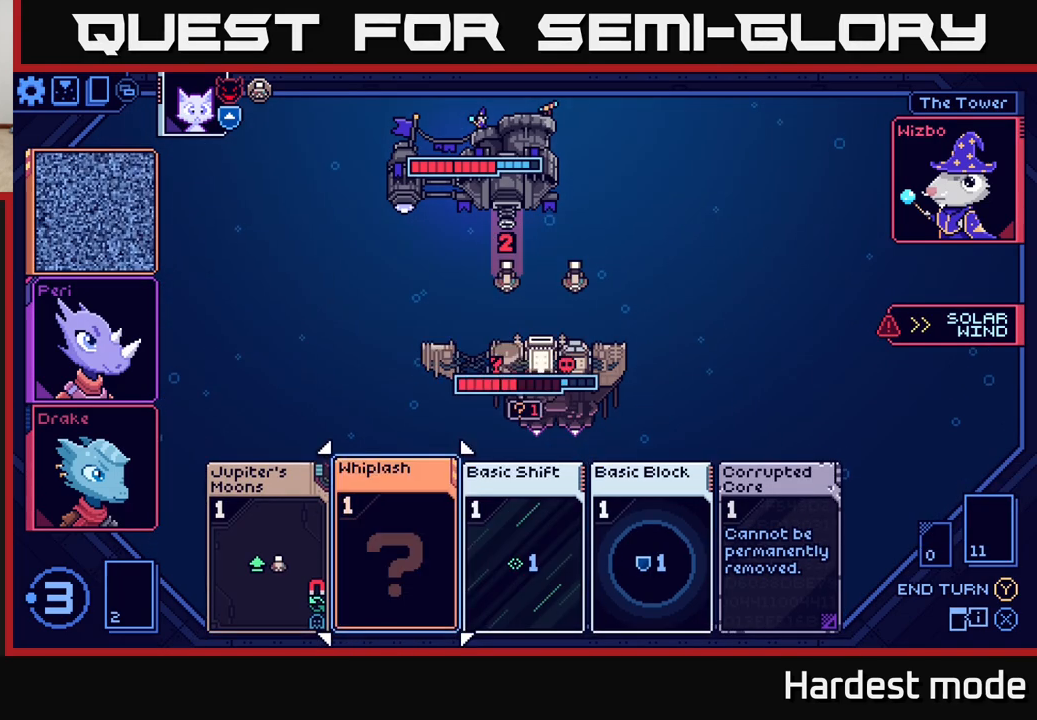
{"buttons": [], "left_stick": "center", "right_stick": "center", "events": [[33, "left_stick", "left"], [183, "left_stick", "center"]]}
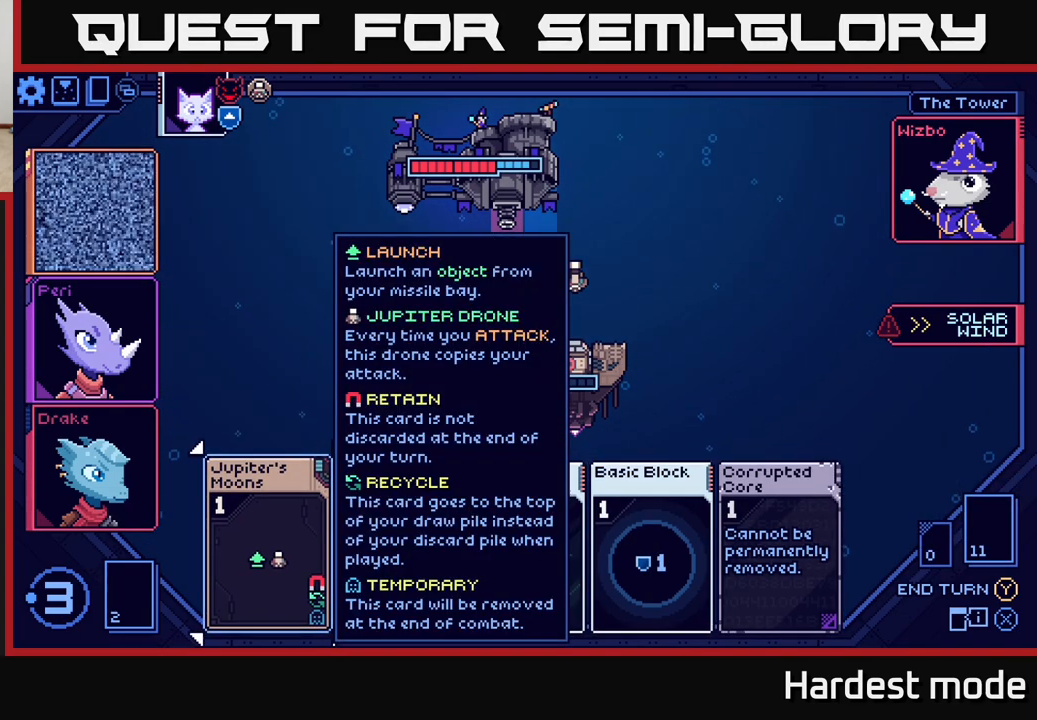
{"buttons": [], "left_stick": "right", "right_stick": "center", "events": [[383, "left_stick", "right"]]}
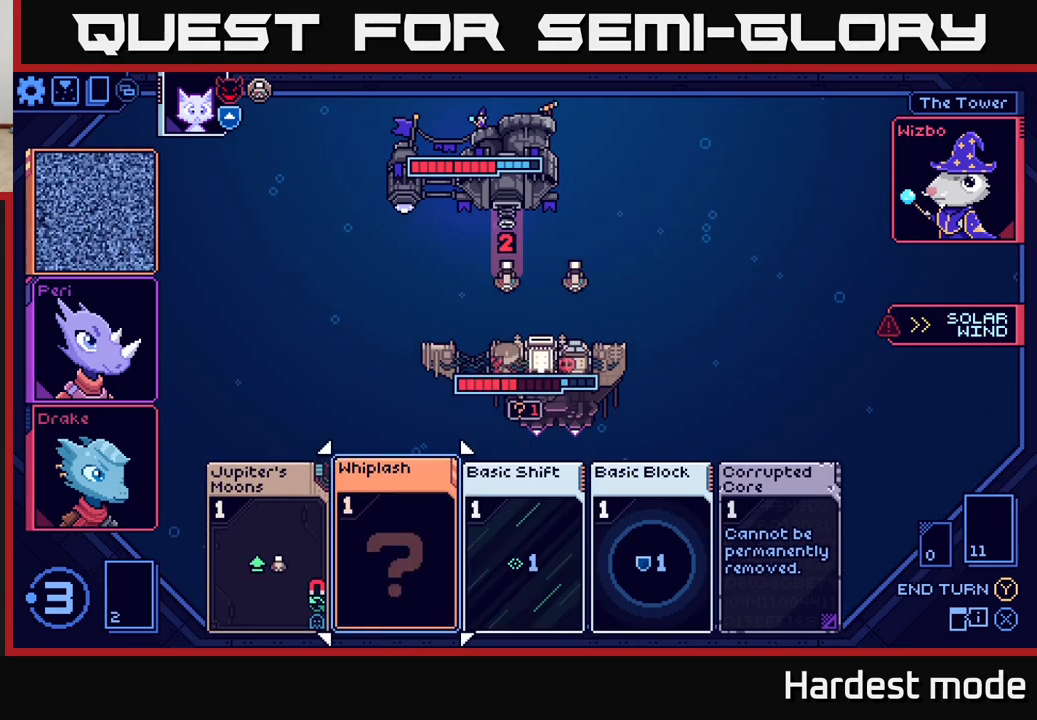
{"buttons": [], "left_stick": "left", "right_stick": "center", "events": [[67, "left_stick", "center"], [383, "left_stick", "left"]]}
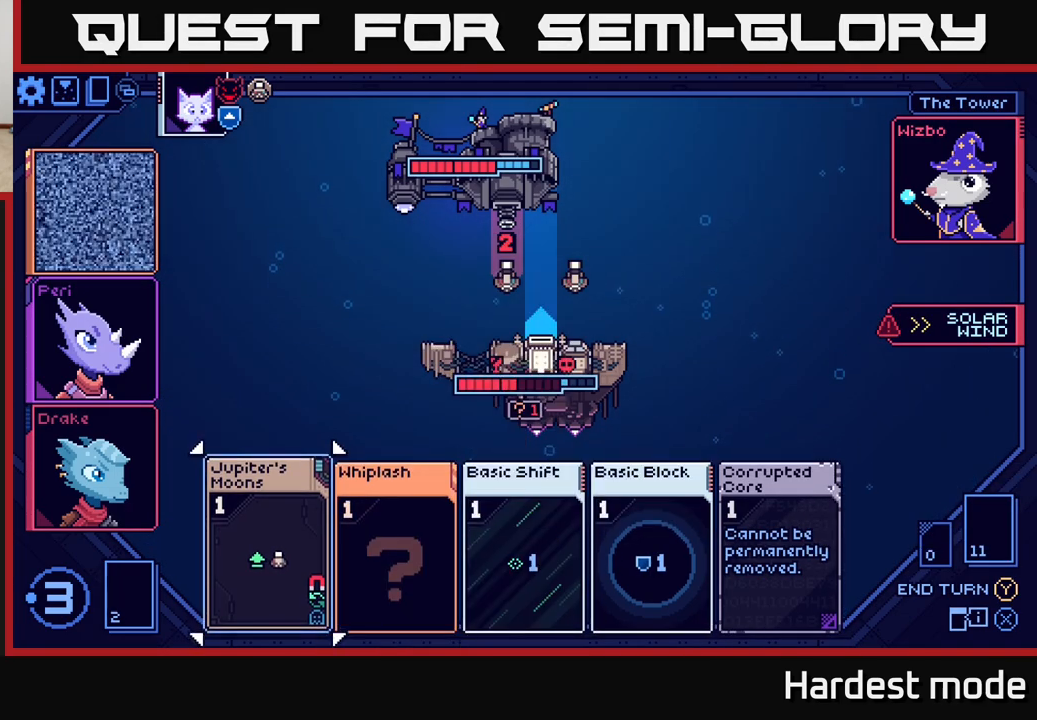
{"buttons": [], "left_stick": "center", "right_stick": "center", "events": [[50, "left_stick", "center"]]}
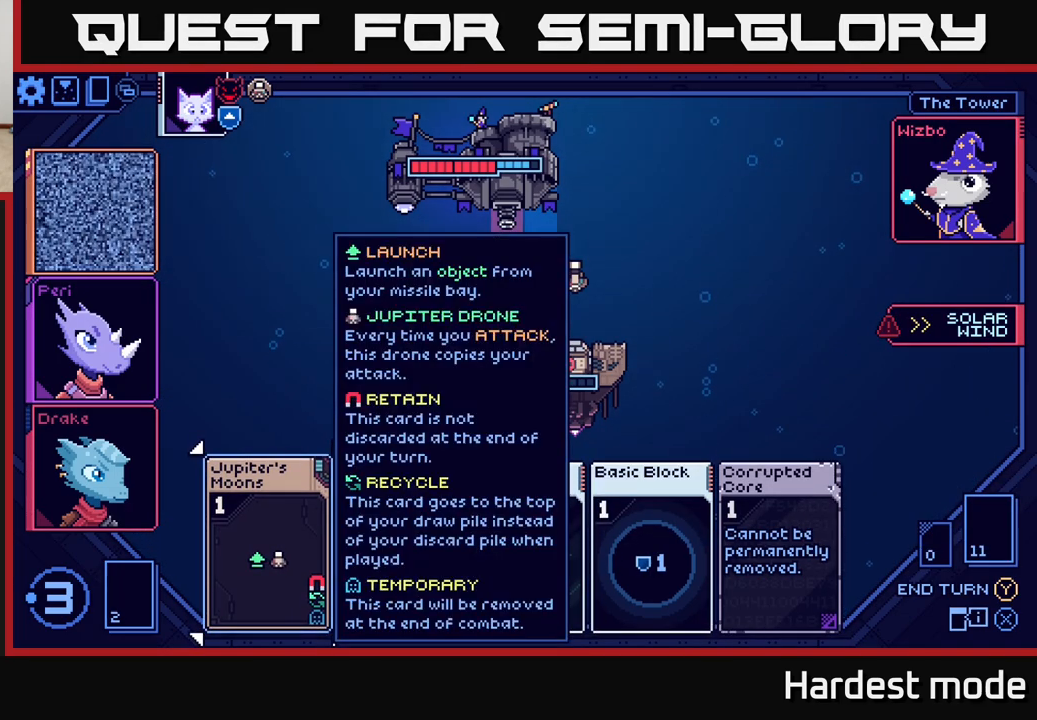
{"buttons": [], "left_stick": "center", "right_stick": "center", "events": [[117, "left_stick", "right"], [283, "left_stick", "center"]]}
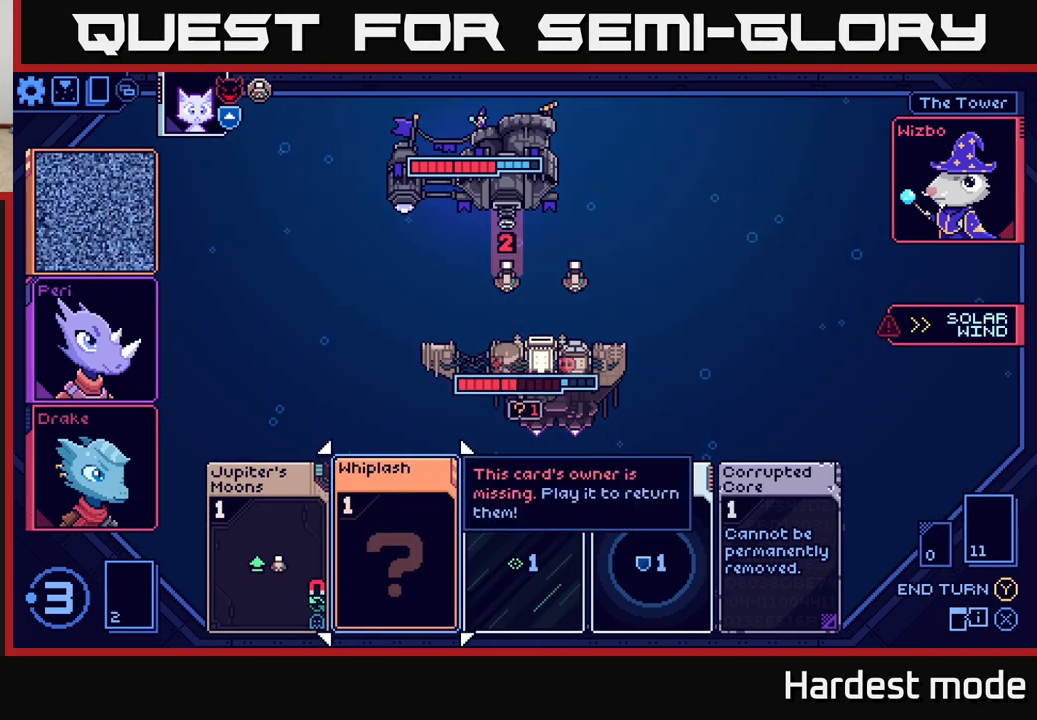
{"buttons": [], "left_stick": "center", "right_stick": "center", "events": [[50, "left_stick", "left"], [233, "left_stick", "center"], [350, "A", "down"], [450, "A", "up"]]}
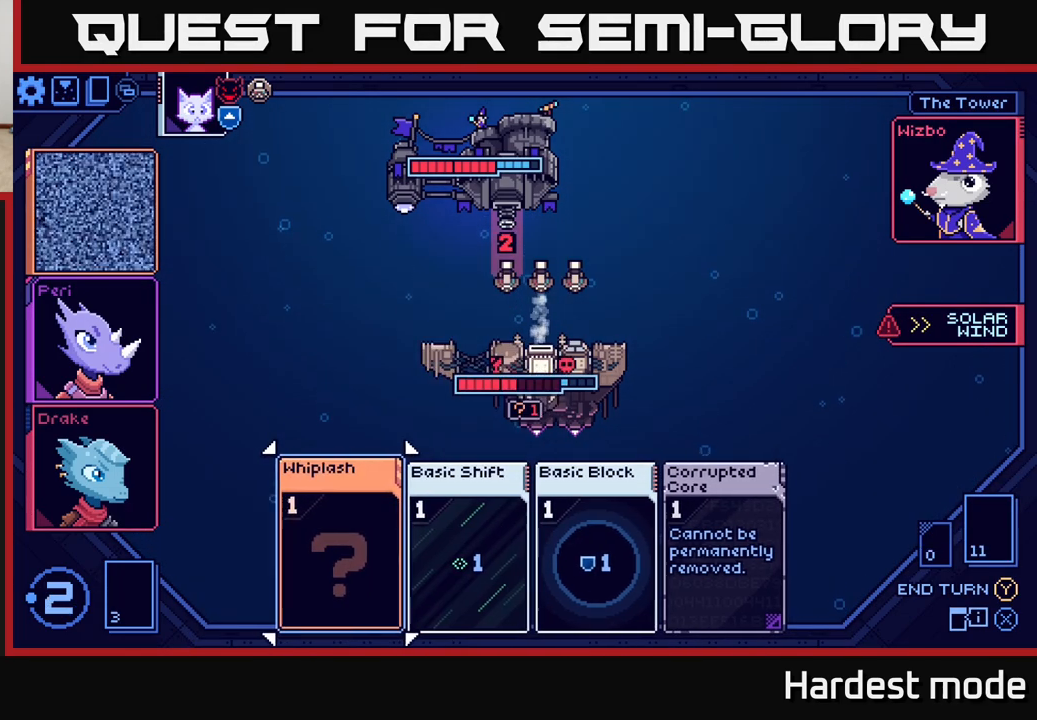
{"buttons": [], "left_stick": "right", "right_stick": "center", "events": [[483, "left_stick", "right"]]}
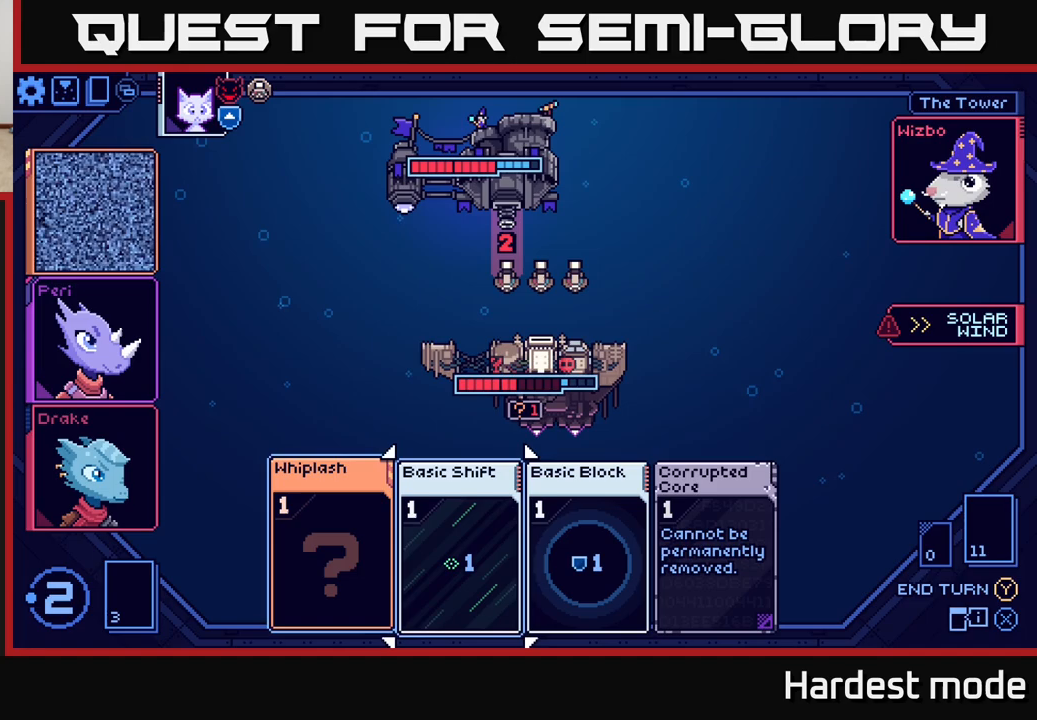
{"buttons": [], "left_stick": "center", "right_stick": "center", "events": [[133, "left_stick", "center"], [217, "left_stick", "right"], [367, "left_stick", "center"]]}
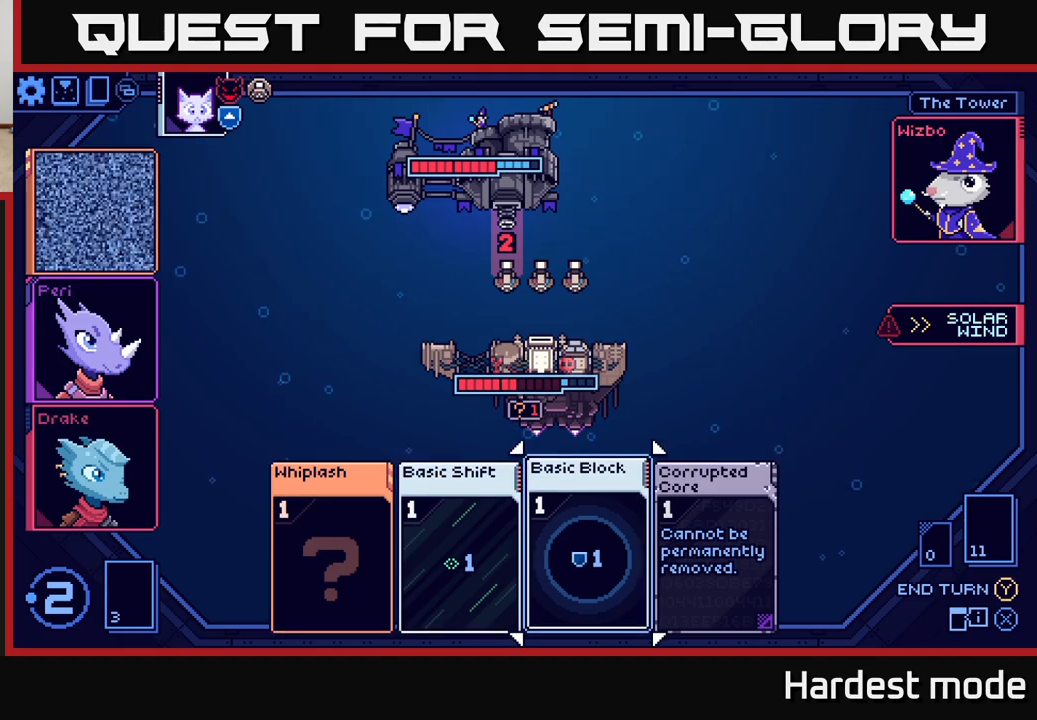
{"buttons": [], "left_stick": "center", "right_stick": "center", "events": [[267, "A", "down"], [350, "A", "up"]]}
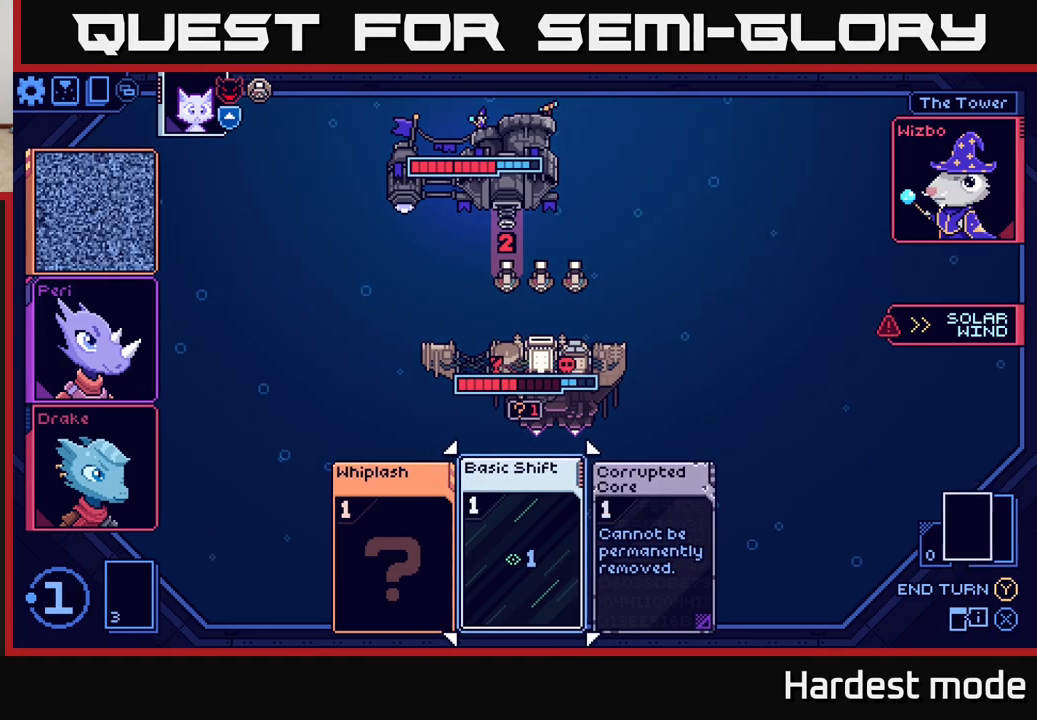
{"buttons": [], "left_stick": "center", "right_stick": "center", "events": [[200, "left_stick", "left"], [383, "left_stick", "center"]]}
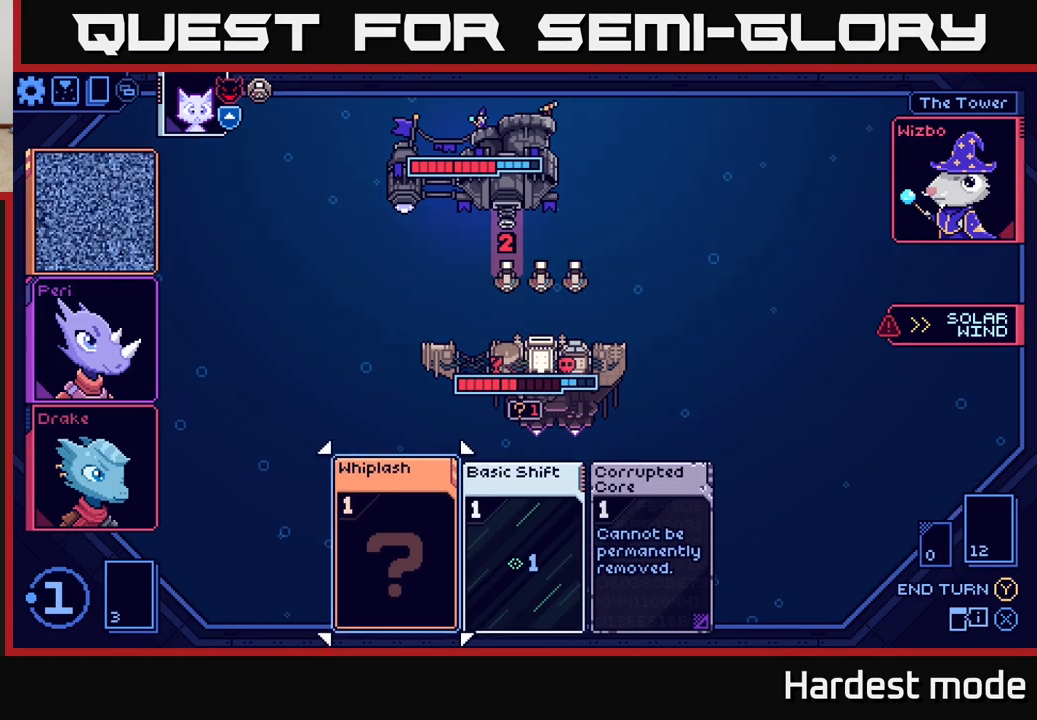
{"buttons": [], "left_stick": "center", "right_stick": "center", "events": [[250, "A", "down"], [383, "A", "up"]]}
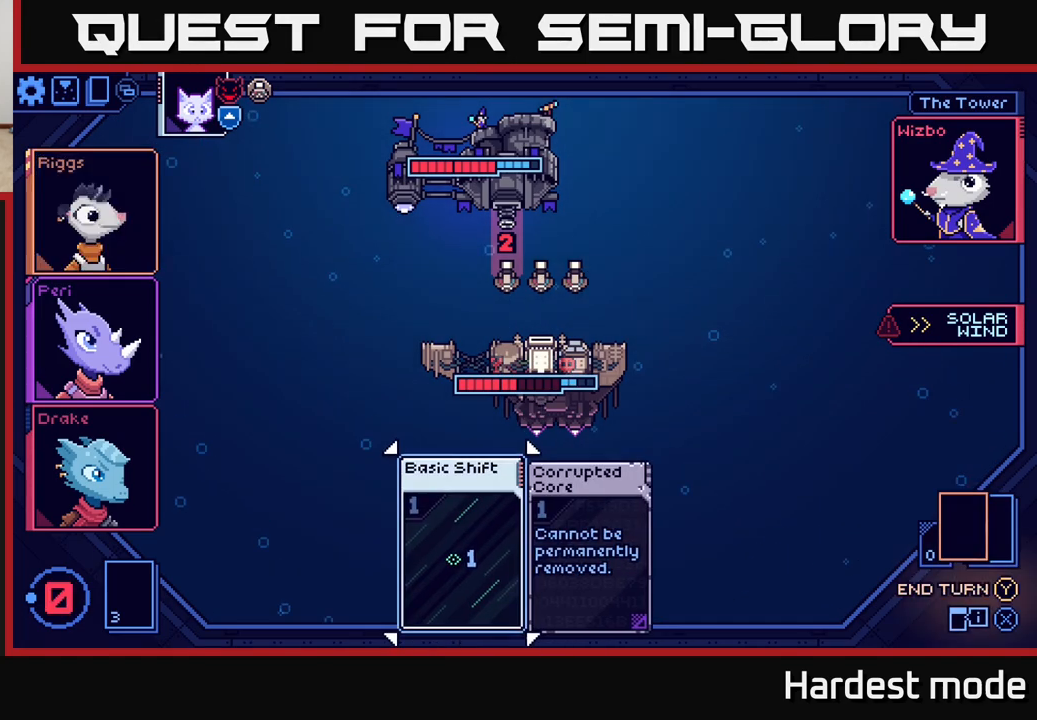
{"buttons": [], "left_stick": "center", "right_stick": "center", "events": []}
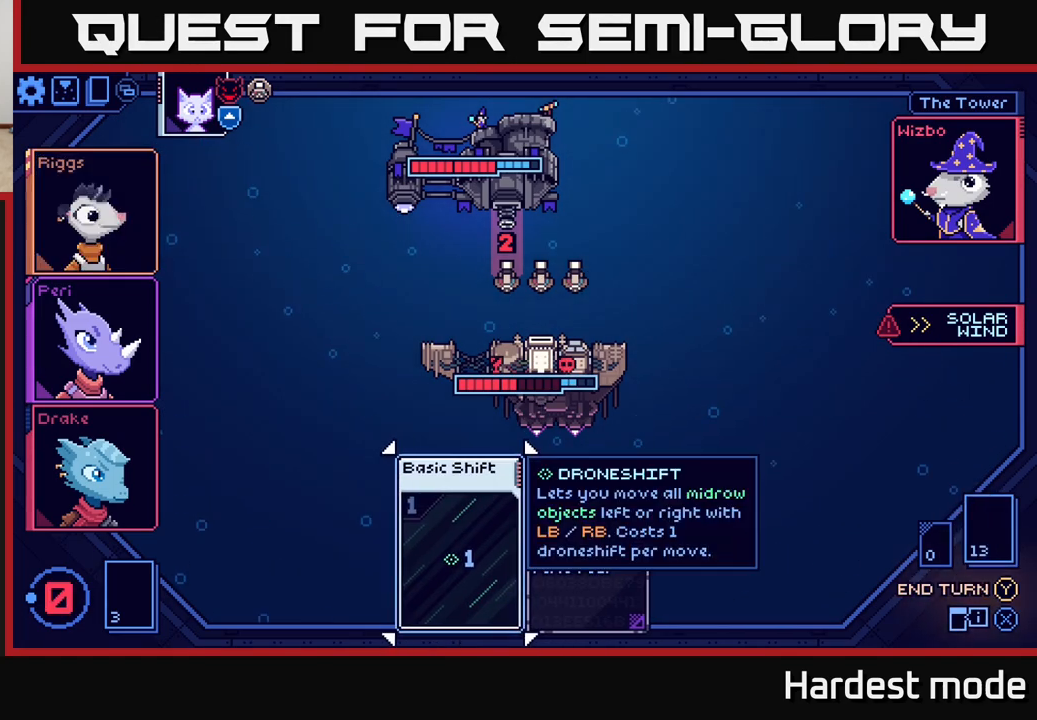
{"buttons": [], "left_stick": "center", "right_stick": "center", "events": []}
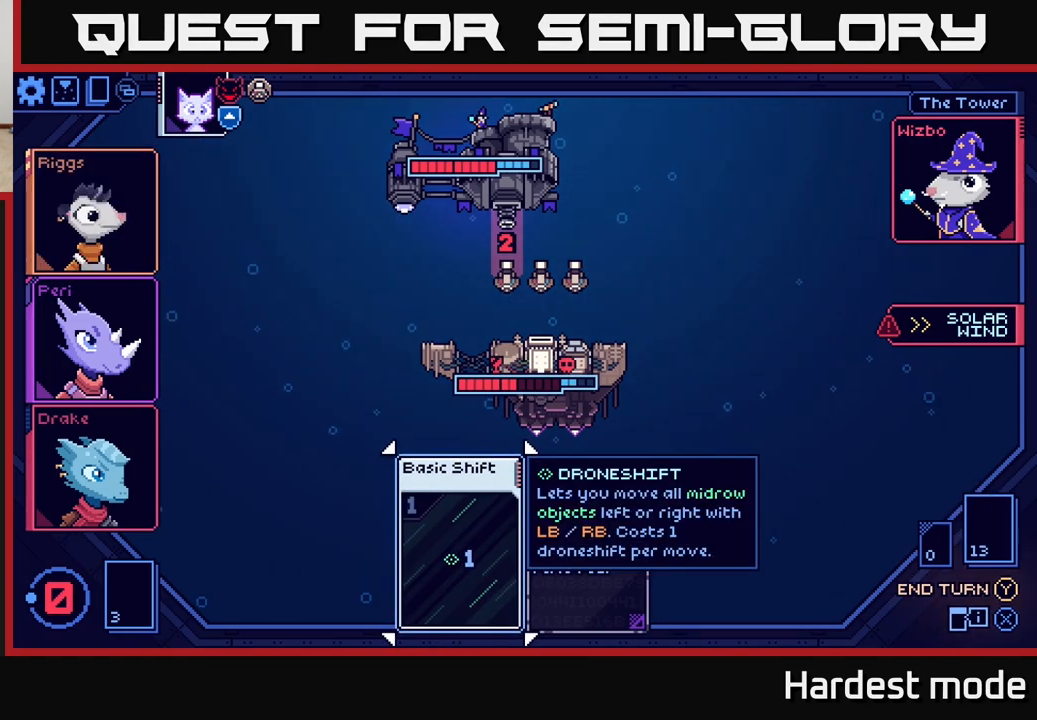
{"buttons": [], "left_stick": "center", "right_stick": "center", "events": [[67, "left_stick", "right"], [250, "left_stick", "center"]]}
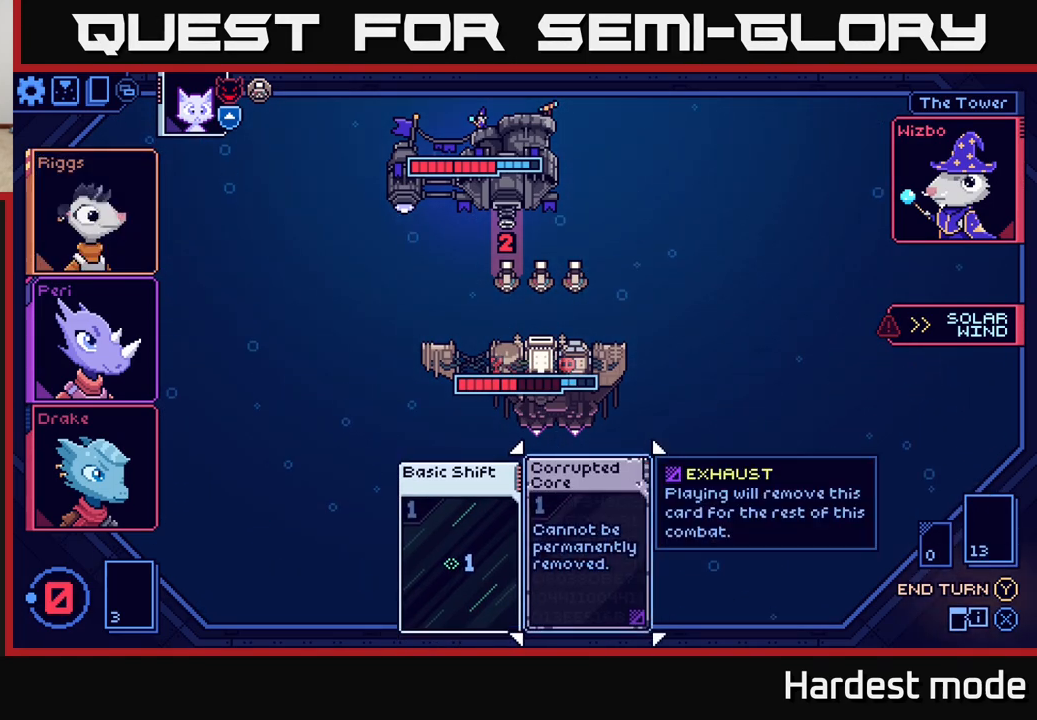
{"buttons": [], "left_stick": "center", "right_stick": "center", "events": [[200, "left_stick", "left"], [367, "left_stick", "center"]]}
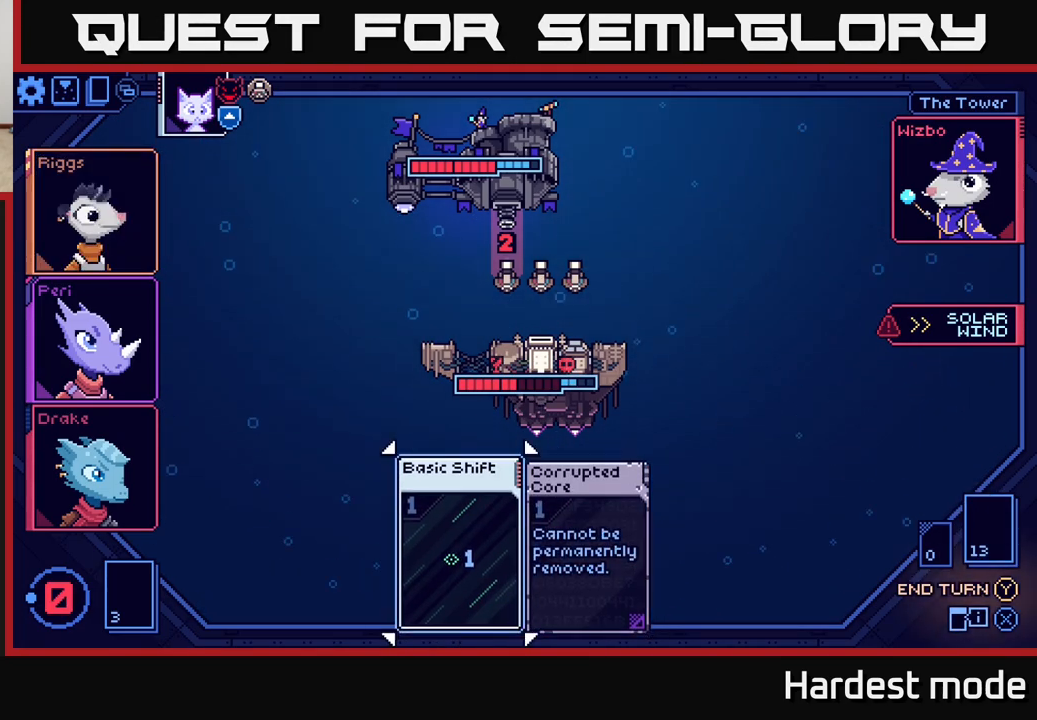
{"buttons": [], "left_stick": "center", "right_stick": "center", "events": [[100, "Y", "down"], [150, "Y", "up"]]}
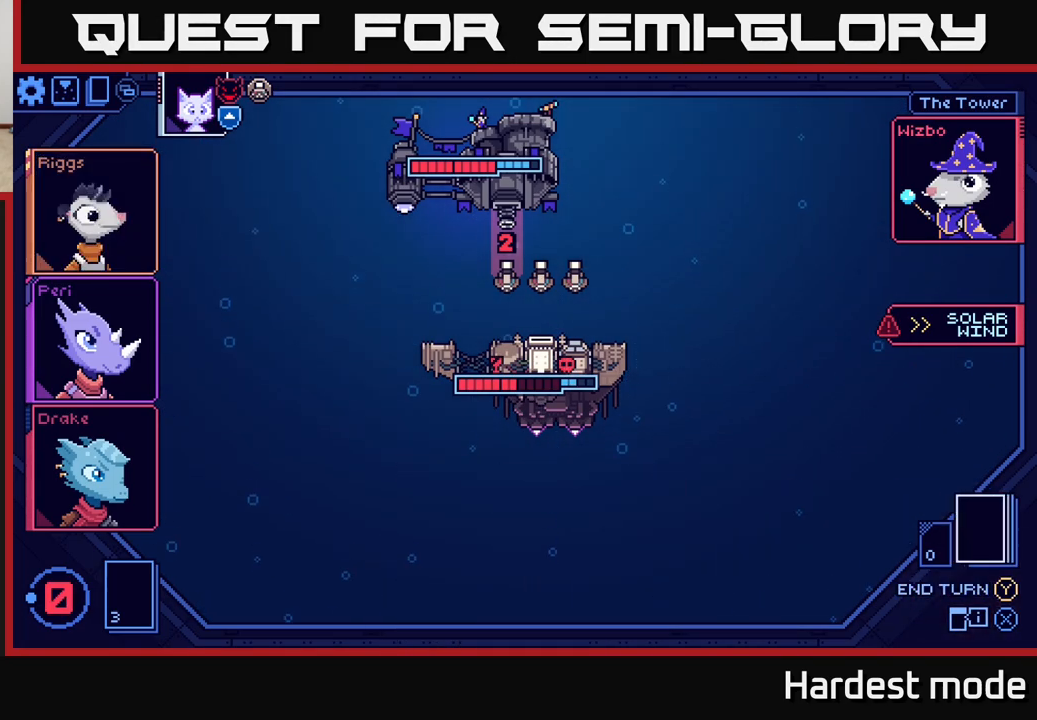
{"buttons": [], "left_stick": "center", "right_stick": "center", "events": []}
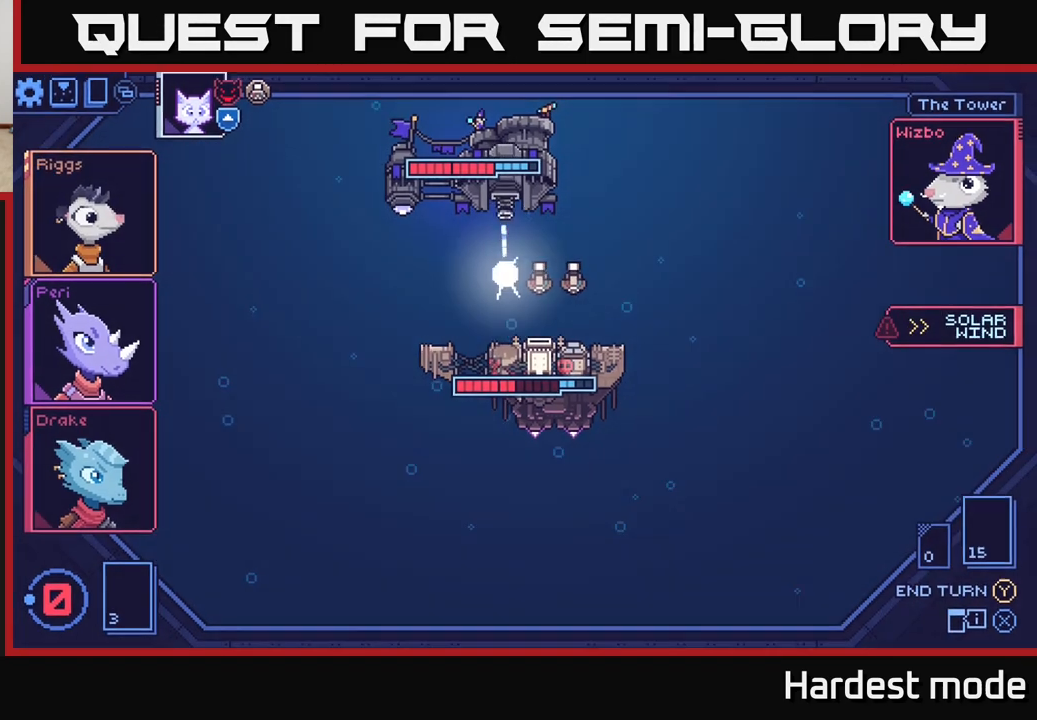
{"buttons": [], "left_stick": "center", "right_stick": "center", "events": []}
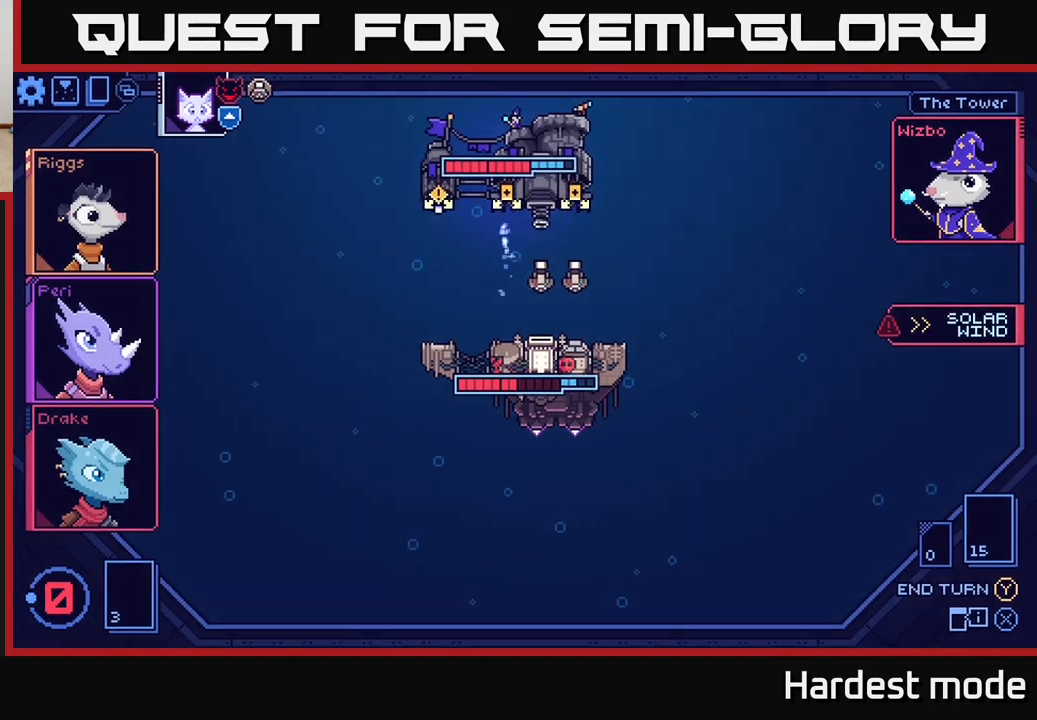
{"buttons": [], "left_stick": "center", "right_stick": "center", "events": []}
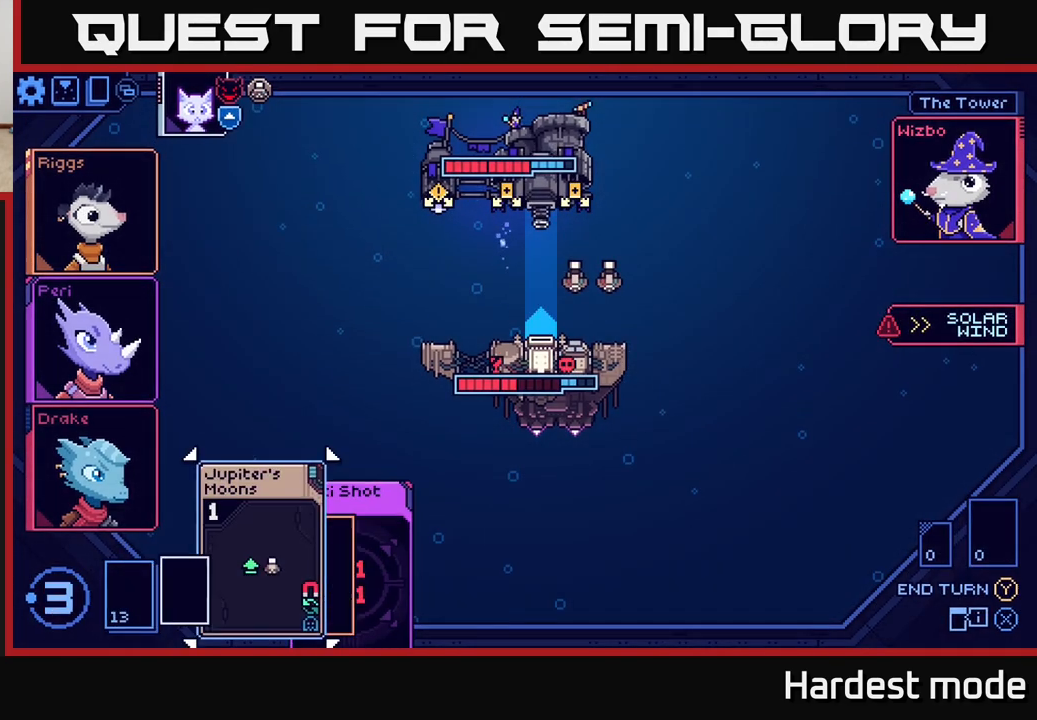
{"buttons": [], "left_stick": "center", "right_stick": "center", "events": []}